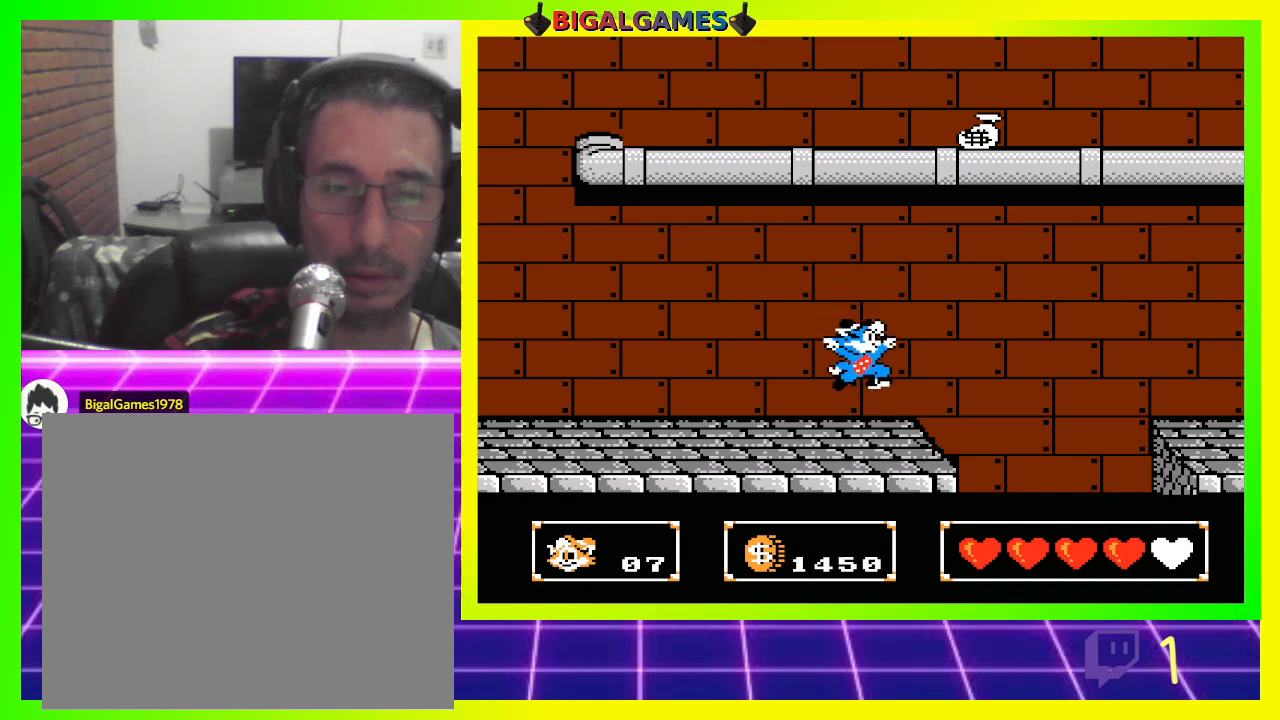
Gameplay with a controller (PlayStation layout); each line is a JSON object with the inputs held at the frame after it. "events" lists button and stick changes between this image and that frame as [ms after this image, input, new state], when the widget could be followed in between.
{"buttons": ["DPAD_DOWN"], "left_stick": "center", "right_stick": "center", "events": []}
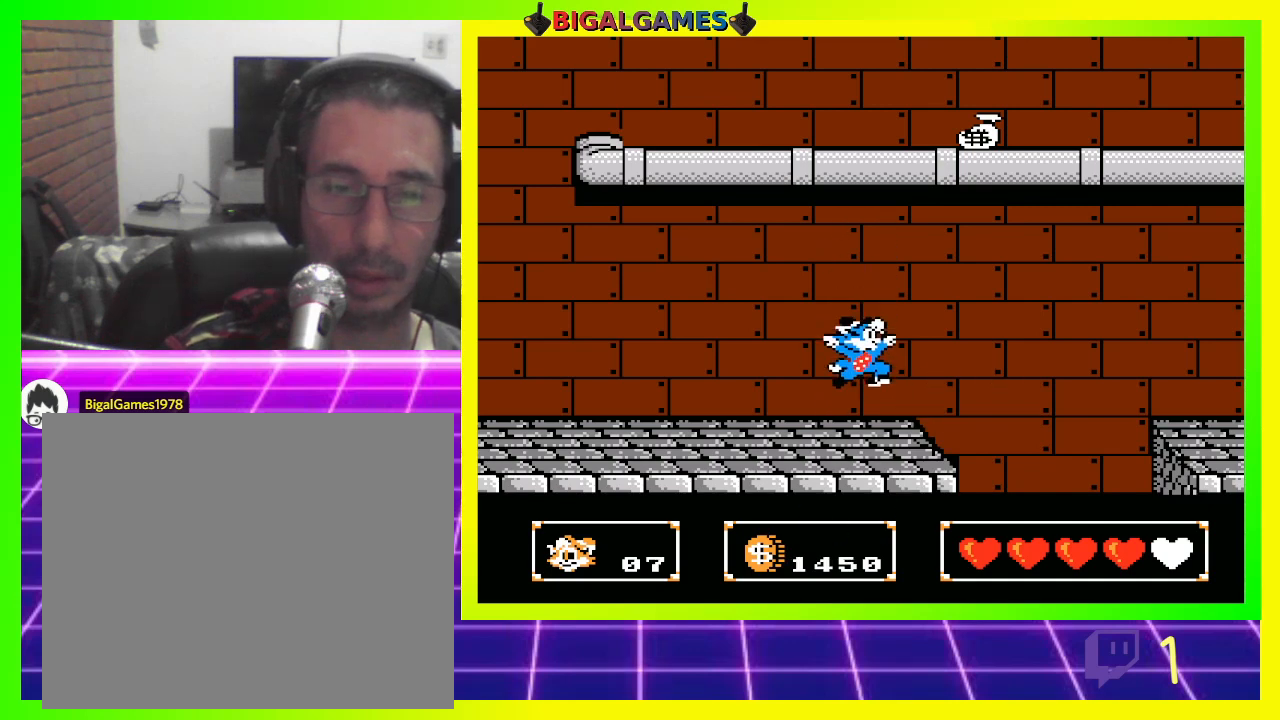
{"buttons": ["DPAD_DOWN"], "left_stick": "center", "right_stick": "center", "events": [[67, "CROSS", "down"], [367, "CROSS", "up"]]}
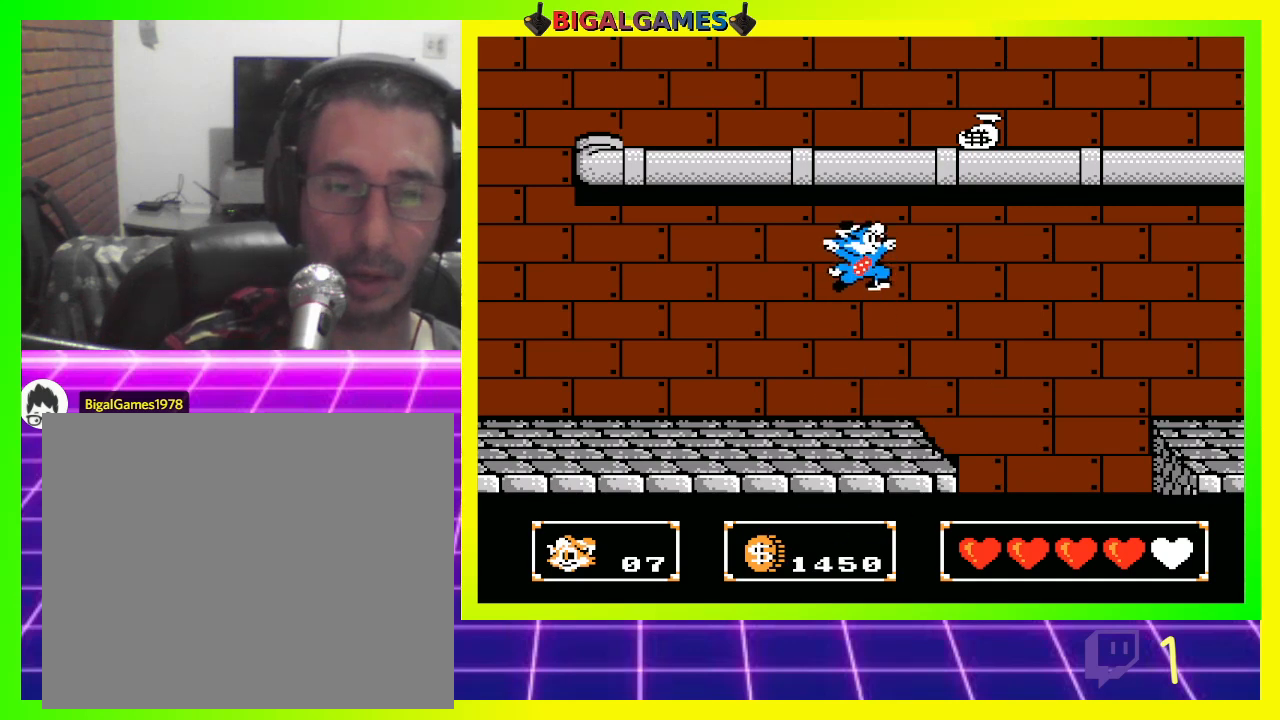
{"buttons": ["CIRCLE", "DPAD_DOWN"], "left_stick": "center", "right_stick": "center", "events": [[33, "CIRCLE", "down"], [200, "CIRCLE", "up"], [500, "CIRCLE", "down"]]}
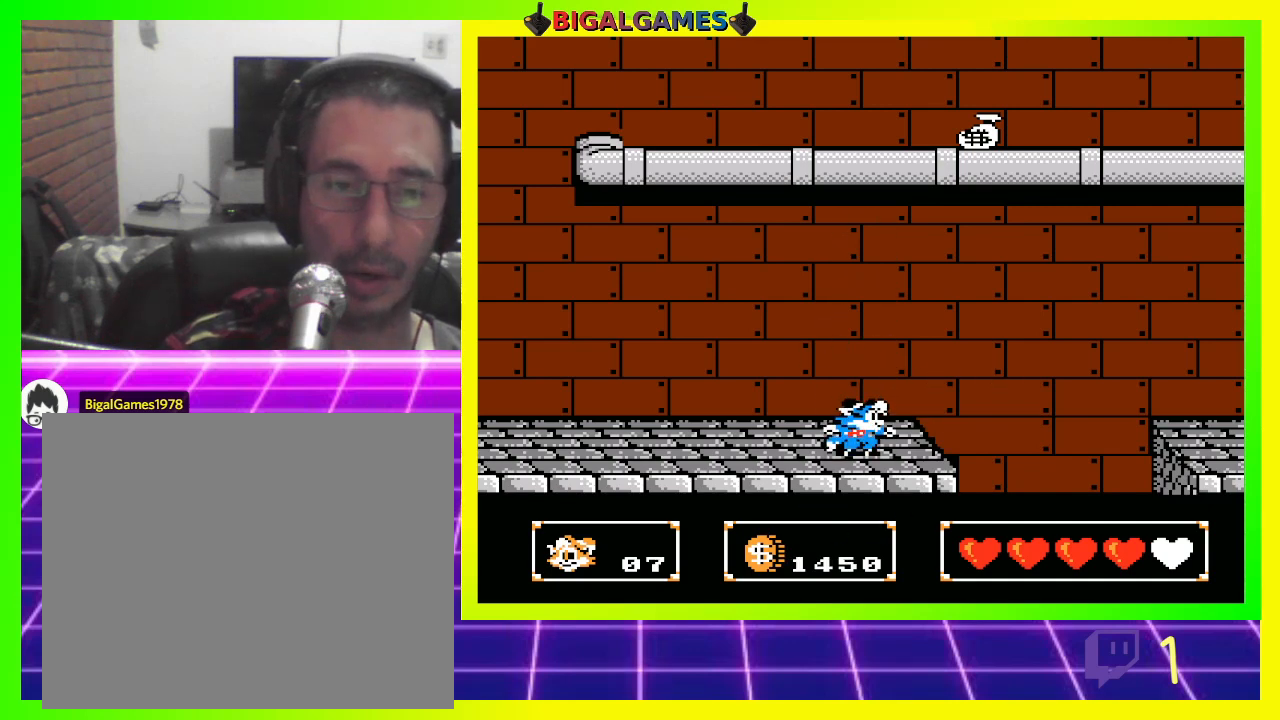
{"buttons": ["CROSS", "DPAD_DOWN"], "left_stick": "center", "right_stick": "center", "events": [[200, "CIRCLE", "up"], [267, "CROSS", "down"]]}
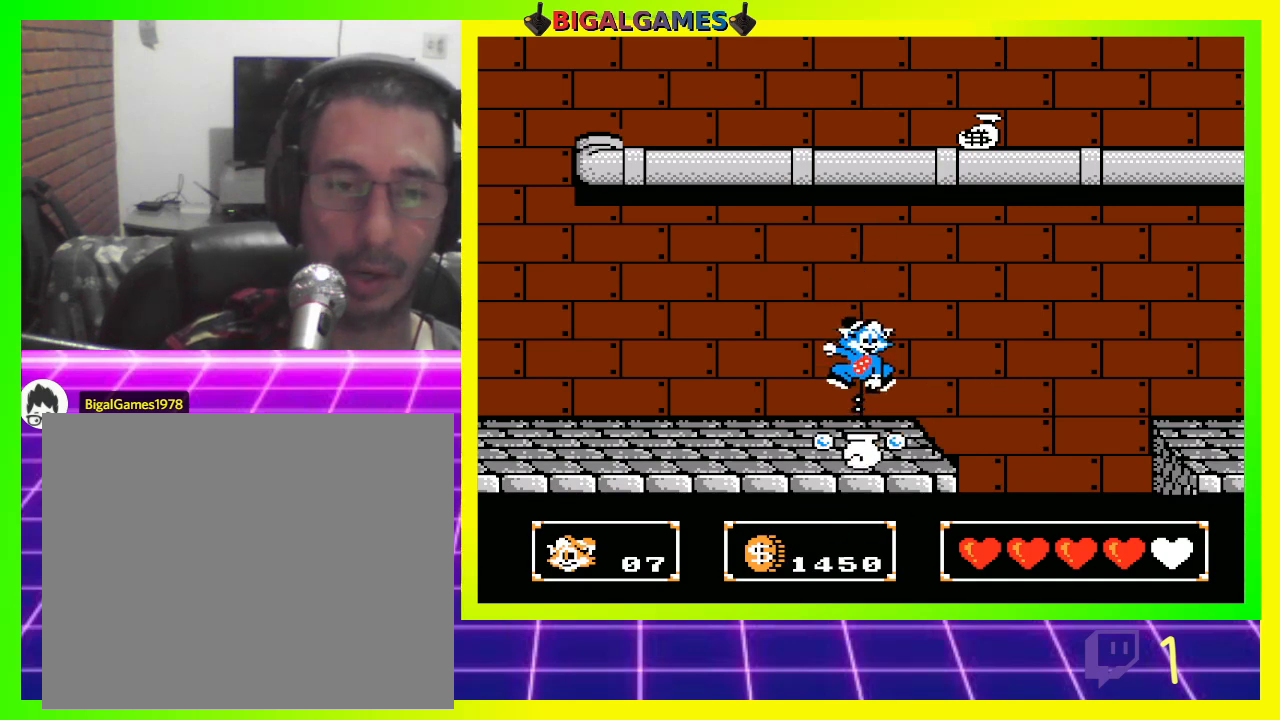
{"buttons": ["DPAD_UP"], "left_stick": "center", "right_stick": "center", "events": [[100, "DPAD_DOWN", "up"], [167, "DPAD_UP", "down"], [467, "CROSS", "up"]]}
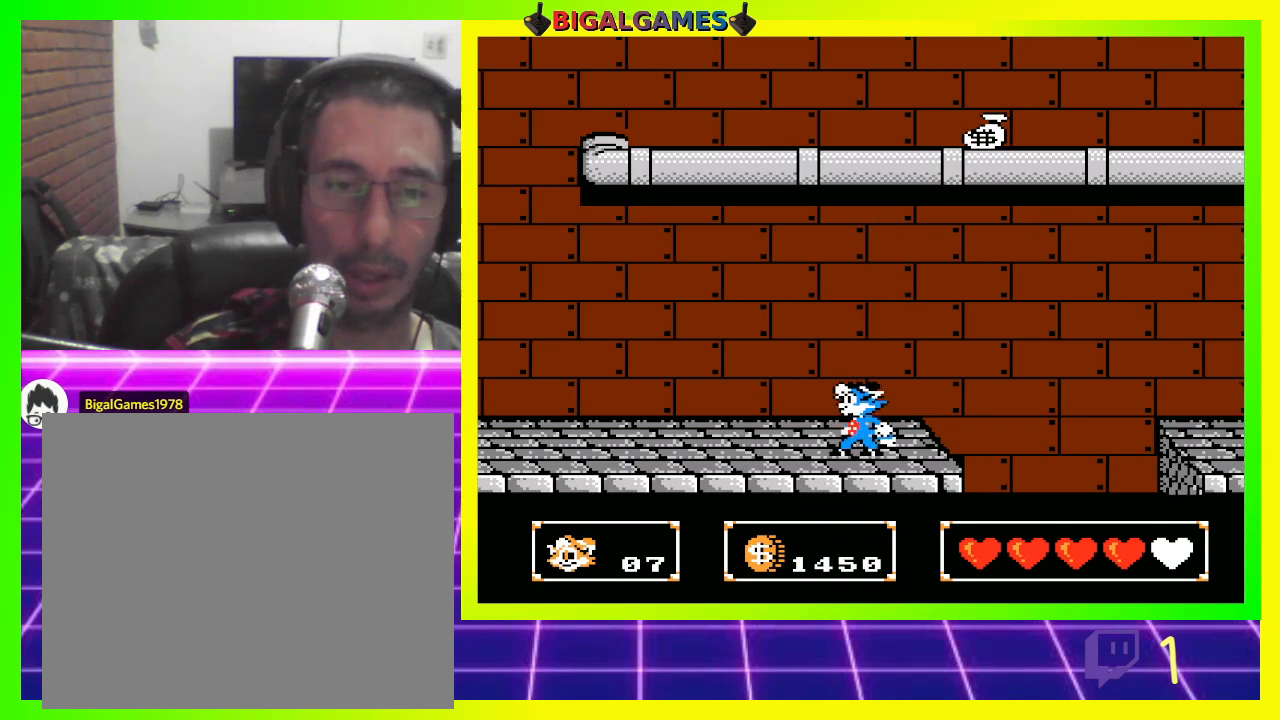
{"buttons": ["CROSS", "DPAD_DOWN"], "left_stick": "center", "right_stick": "center", "events": [[67, "DPAD_UP", "up"], [133, "CIRCLE", "down"], [367, "CIRCLE", "up"], [400, "DPAD_DOWN", "down"], [467, "CROSS", "down"]]}
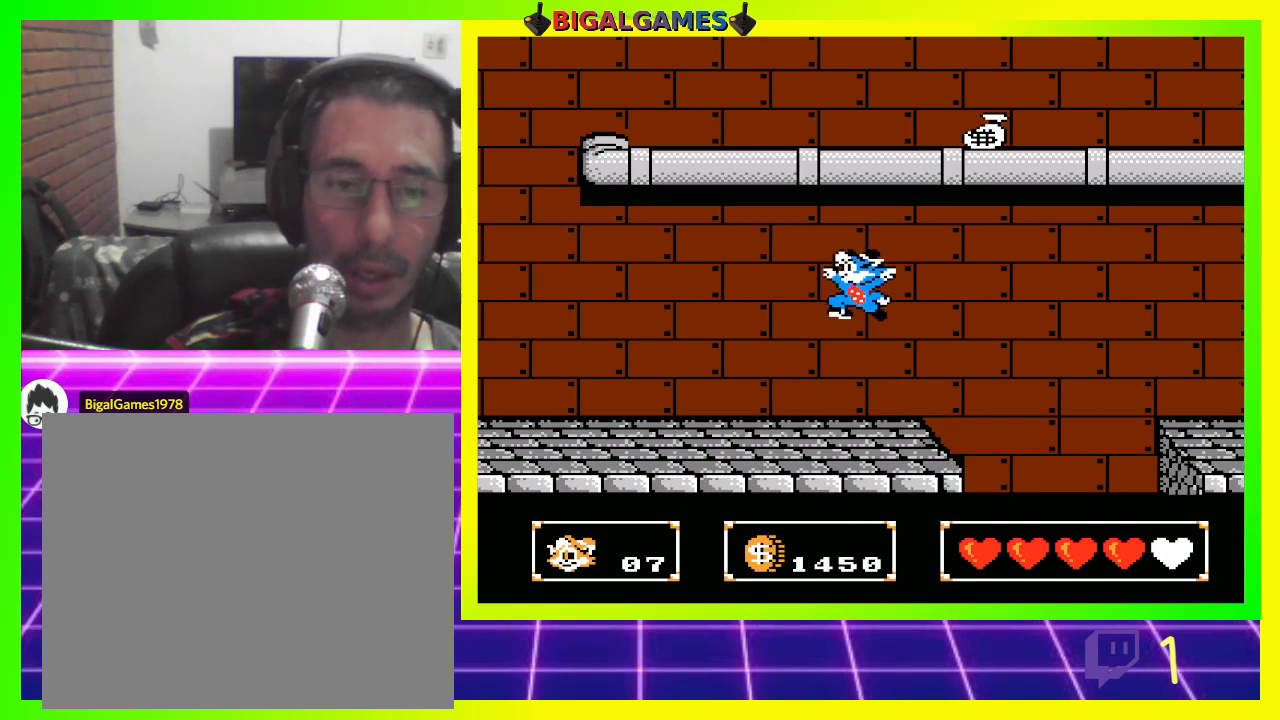
{"buttons": ["CROSS", "DPAD_UP"], "left_stick": "center", "right_stick": "center", "events": [[300, "DPAD_DOWN", "up"], [367, "DPAD_UP", "down"]]}
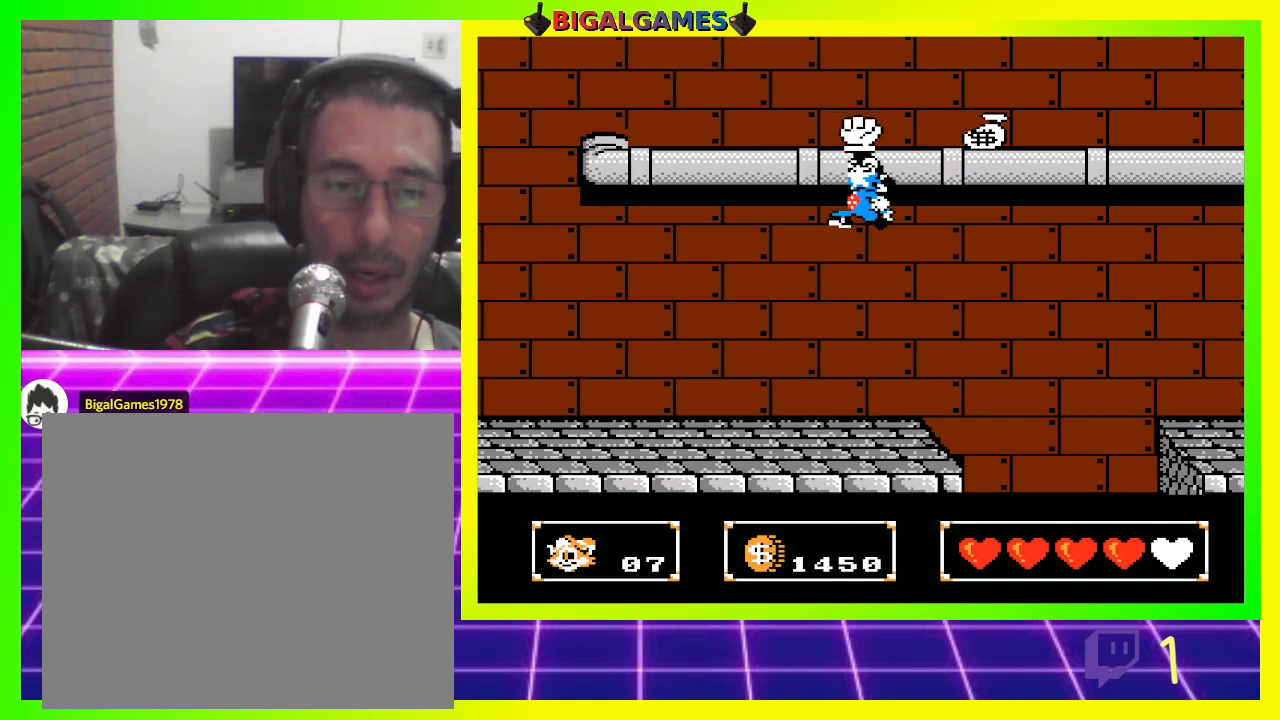
{"buttons": ["DPAD_UP"], "left_stick": "center", "right_stick": "center", "events": [[33, "CROSS", "up"], [67, "CROSS", "down"], [167, "CROSS", "up"]]}
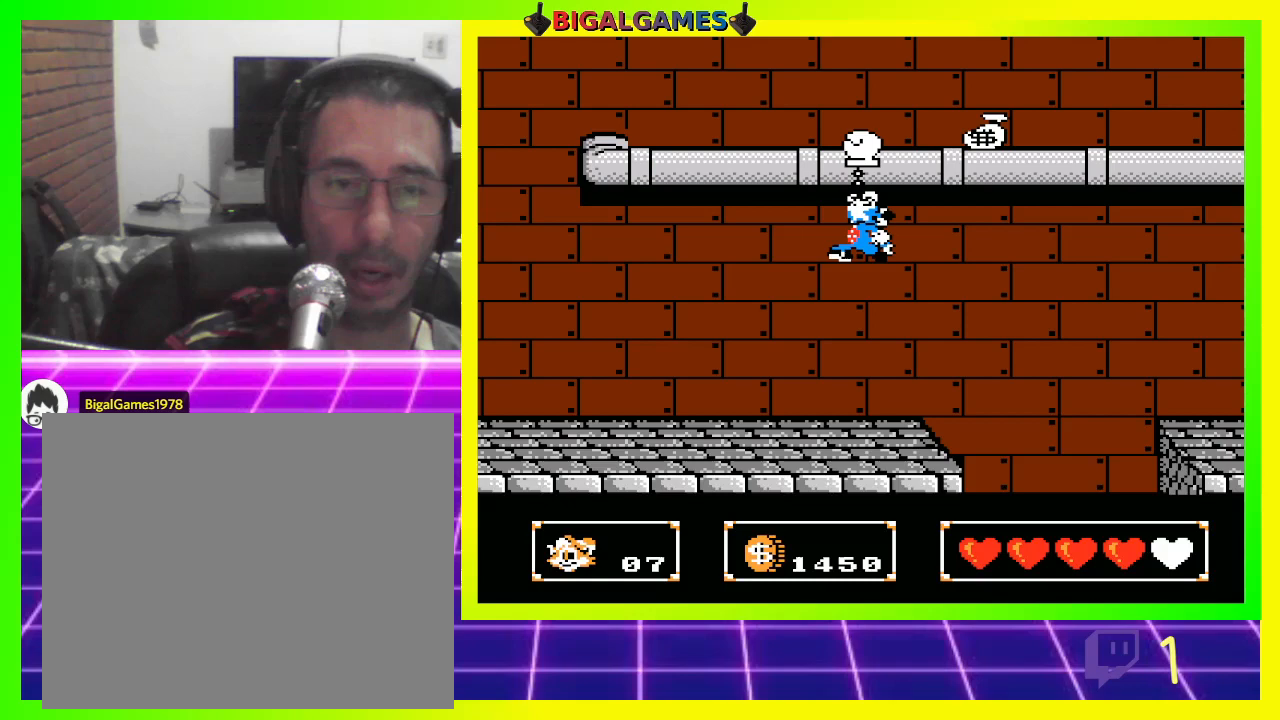
{"buttons": ["DPAD_UP"], "left_stick": "center", "right_stick": "center", "events": [[200, "CROSS", "down"], [300, "CROSS", "up"], [367, "CROSS", "down"], [433, "CROSS", "up"]]}
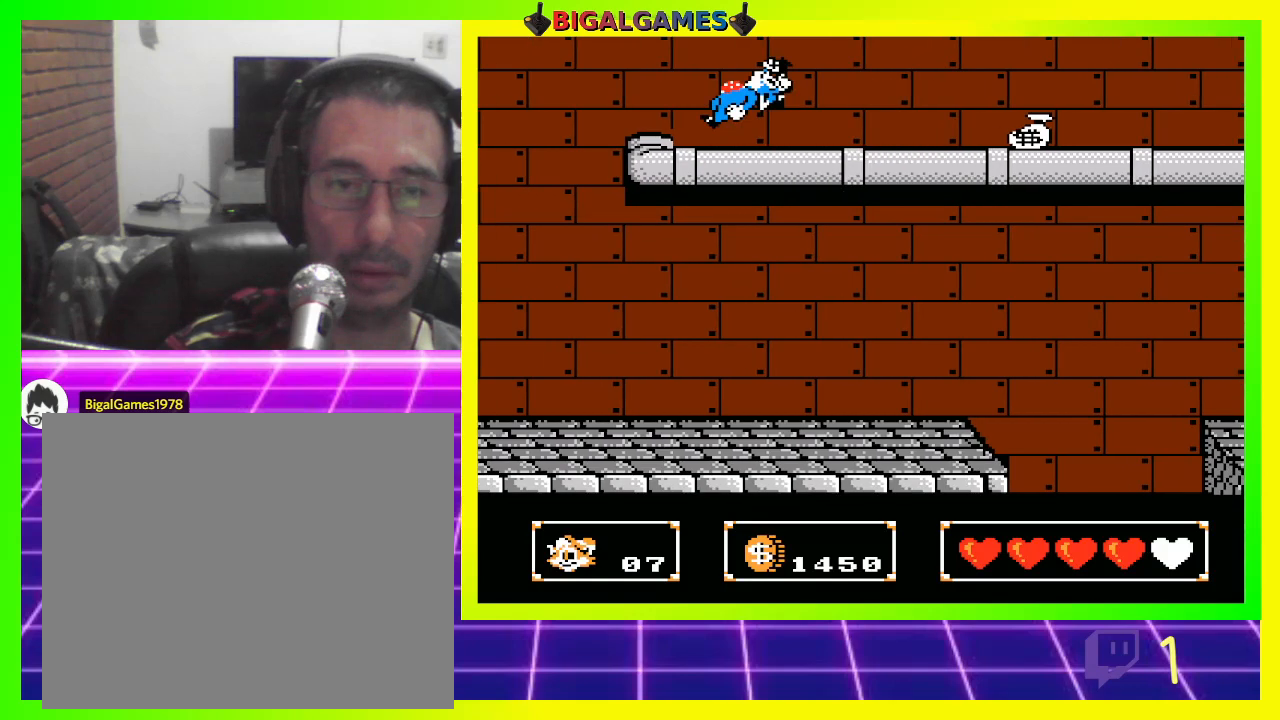
{"buttons": ["DPAD_RIGHT"], "left_stick": "center", "right_stick": "center", "events": [[267, "DPAD_RIGHT", "down"], [467, "DPAD_UP", "up"]]}
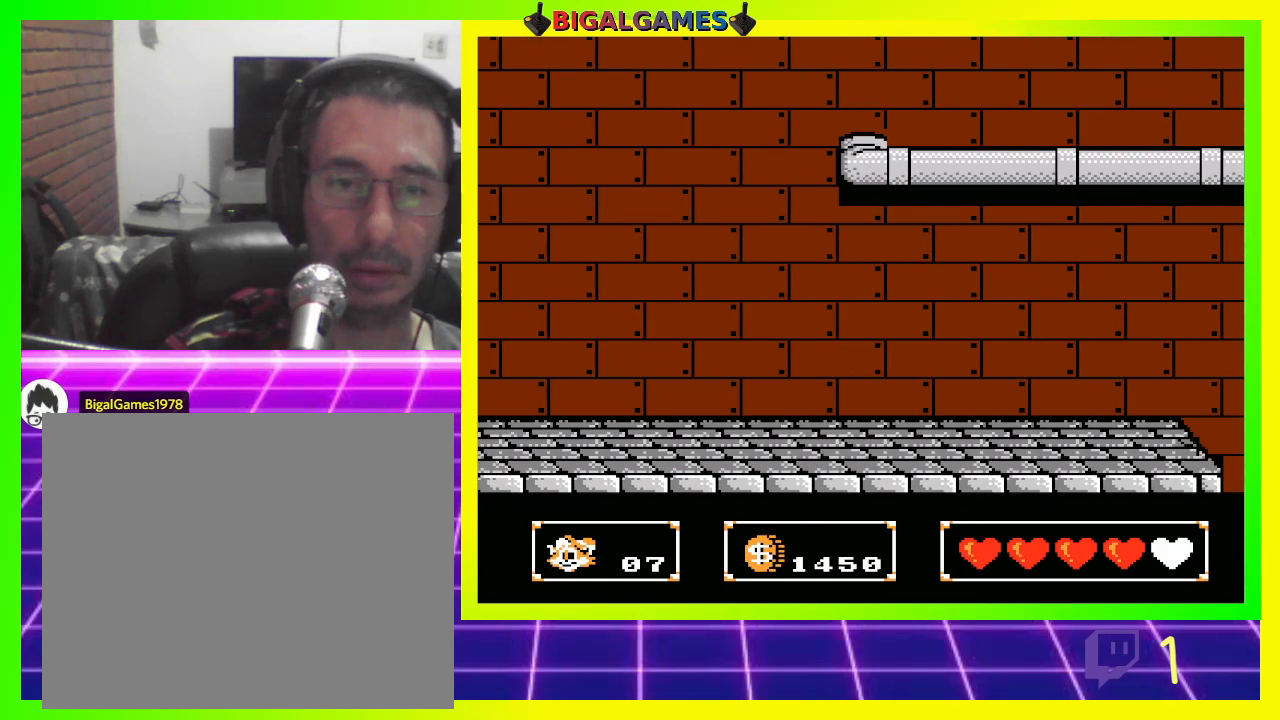
{"buttons": ["CIRCLE", "DPAD_RIGHT"], "left_stick": "center", "right_stick": "center", "events": [[100, "CIRCLE", "down"], [333, "CIRCLE", "up"], [333, "CROSS", "down"], [467, "CIRCLE", "down"], [467, "CROSS", "up"]]}
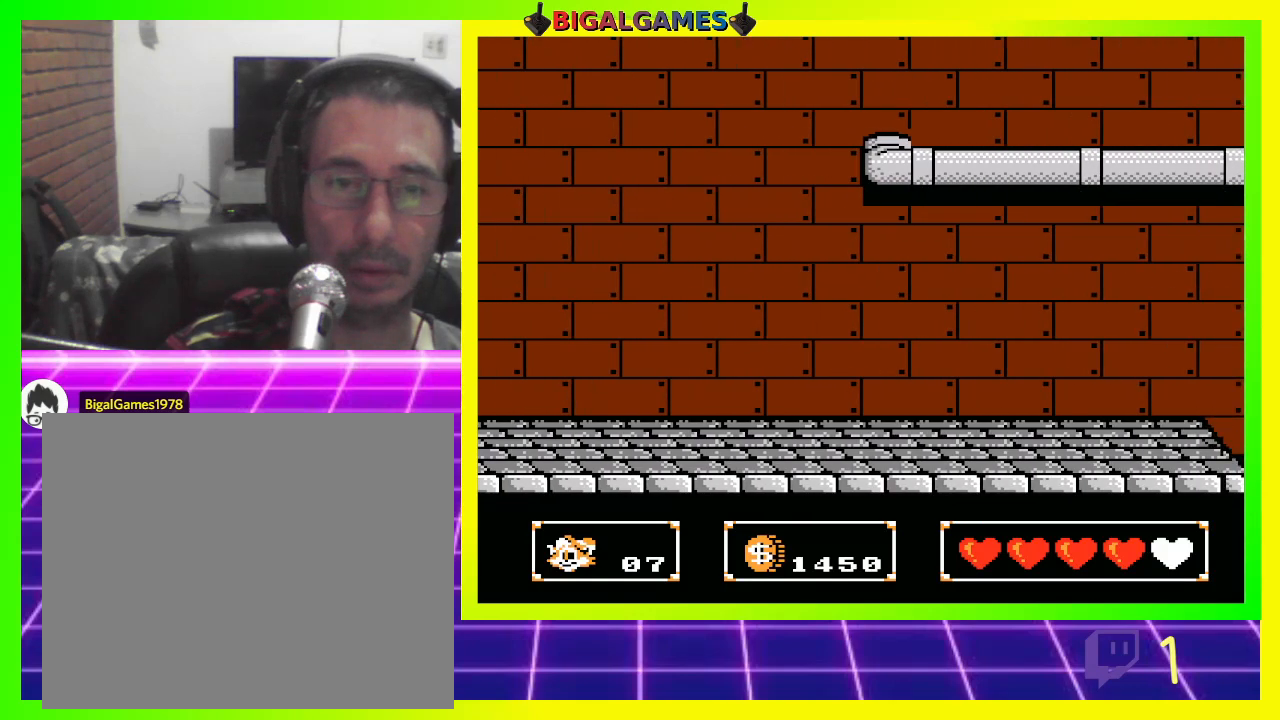
{"buttons": ["DPAD_RIGHT"], "left_stick": "center", "right_stick": "center", "events": [[100, "CIRCLE", "up"], [100, "CROSS", "down"], [233, "CROSS", "up"]]}
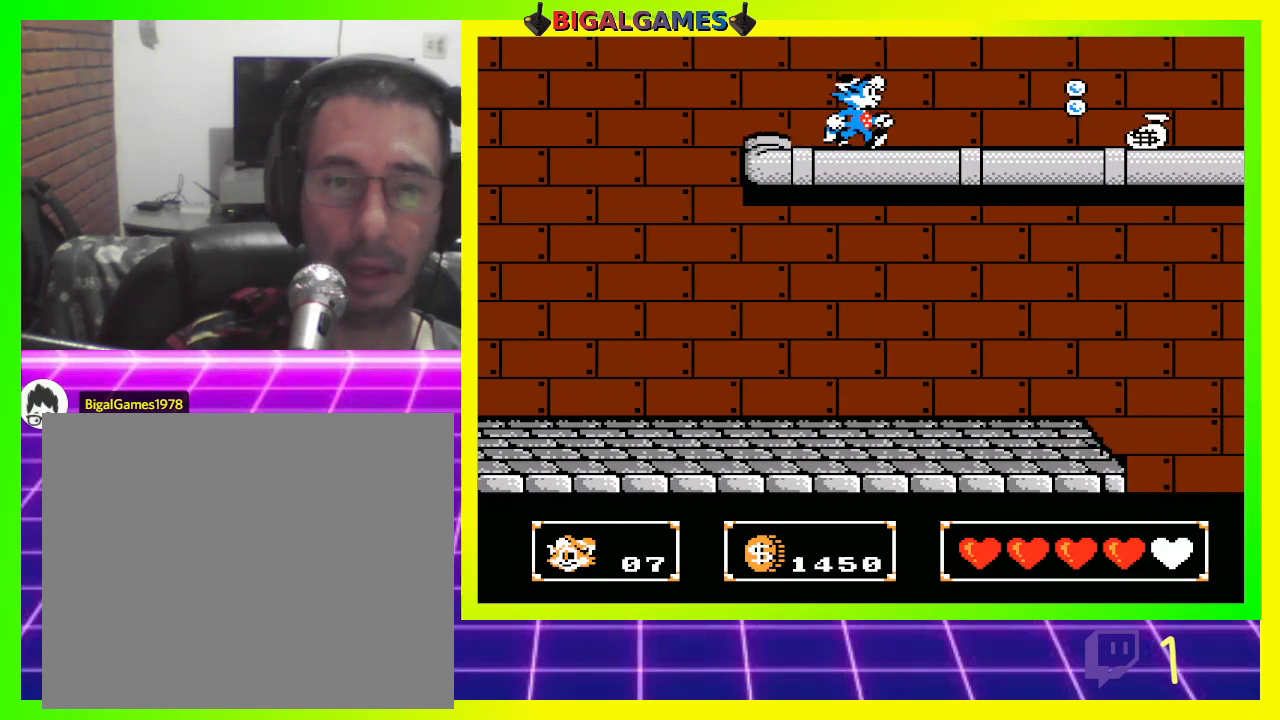
{"buttons": ["DPAD_RIGHT"], "left_stick": "center", "right_stick": "center", "events": []}
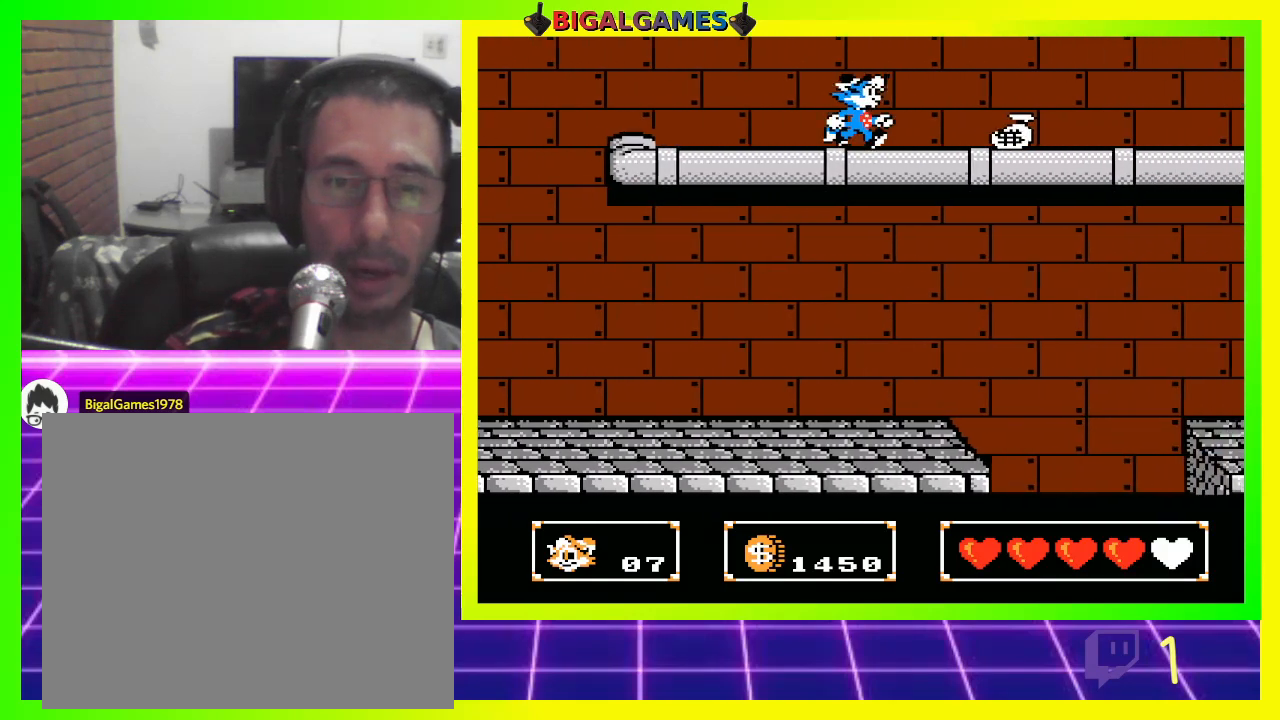
{"buttons": ["DPAD_RIGHT"], "left_stick": "center", "right_stick": "center", "events": []}
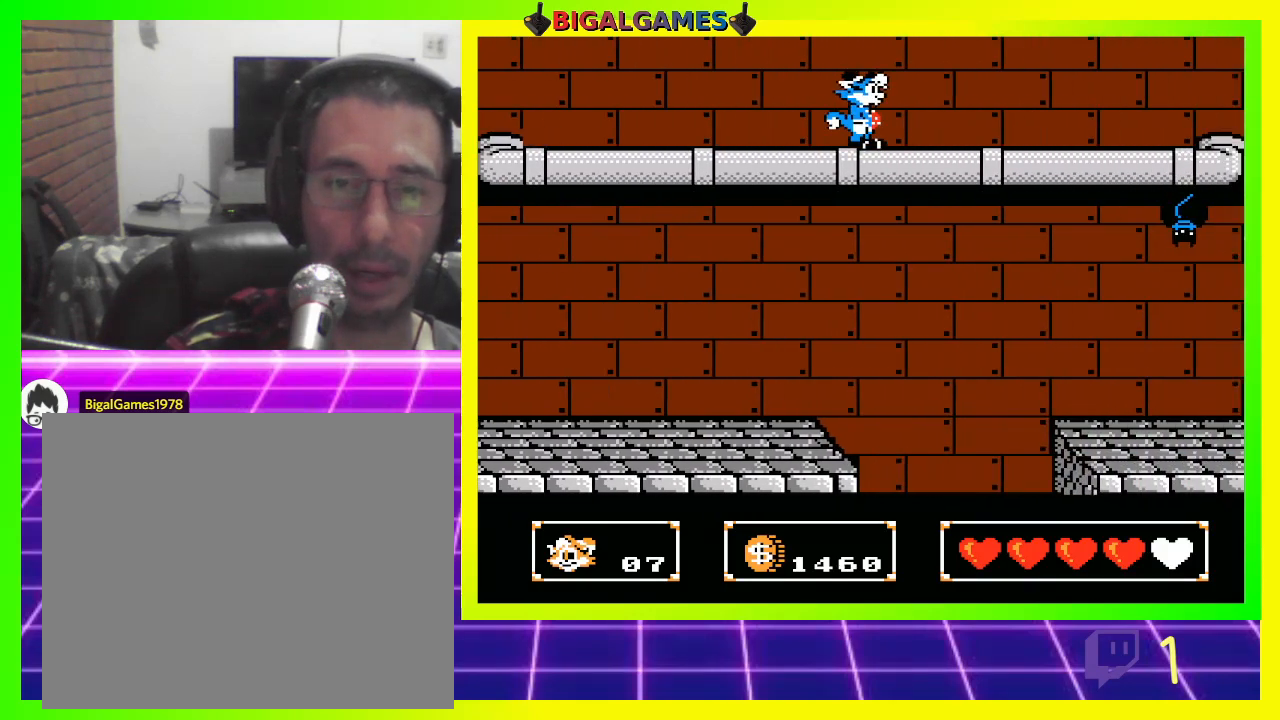
{"buttons": ["DPAD_RIGHT"], "left_stick": "center", "right_stick": "center", "events": []}
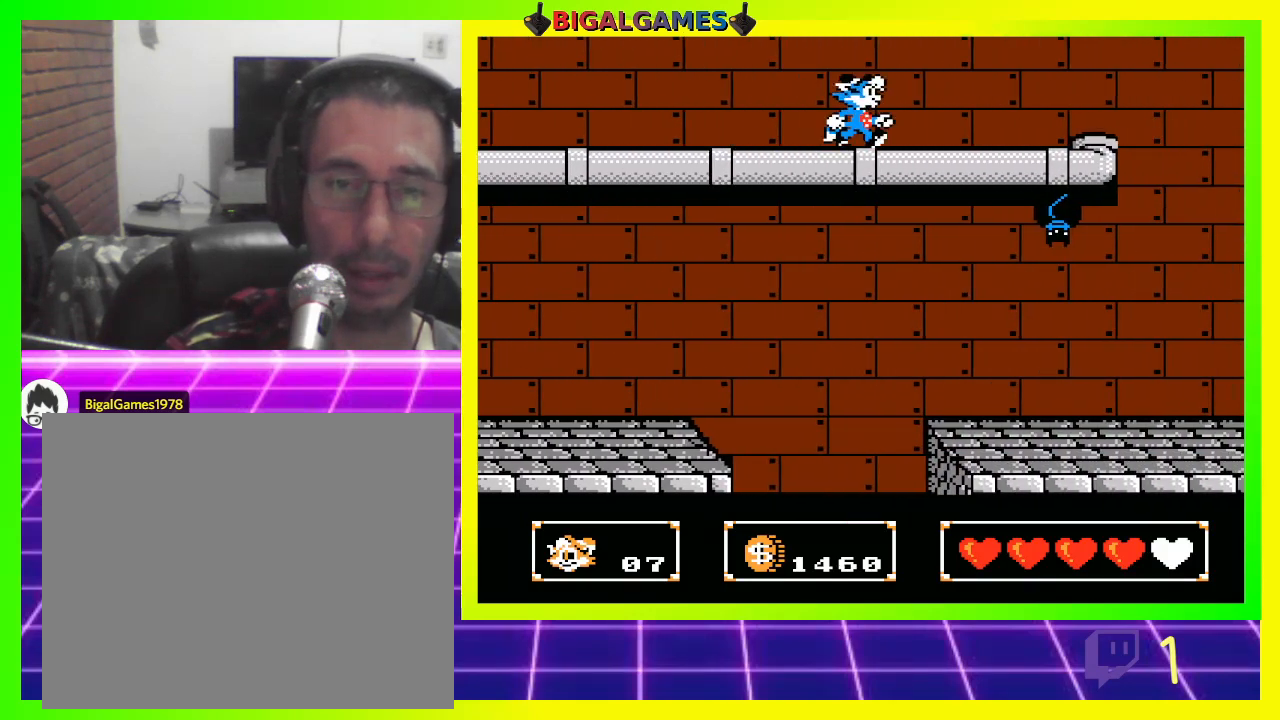
{"buttons": ["DPAD_RIGHT"], "left_stick": "center", "right_stick": "center", "events": []}
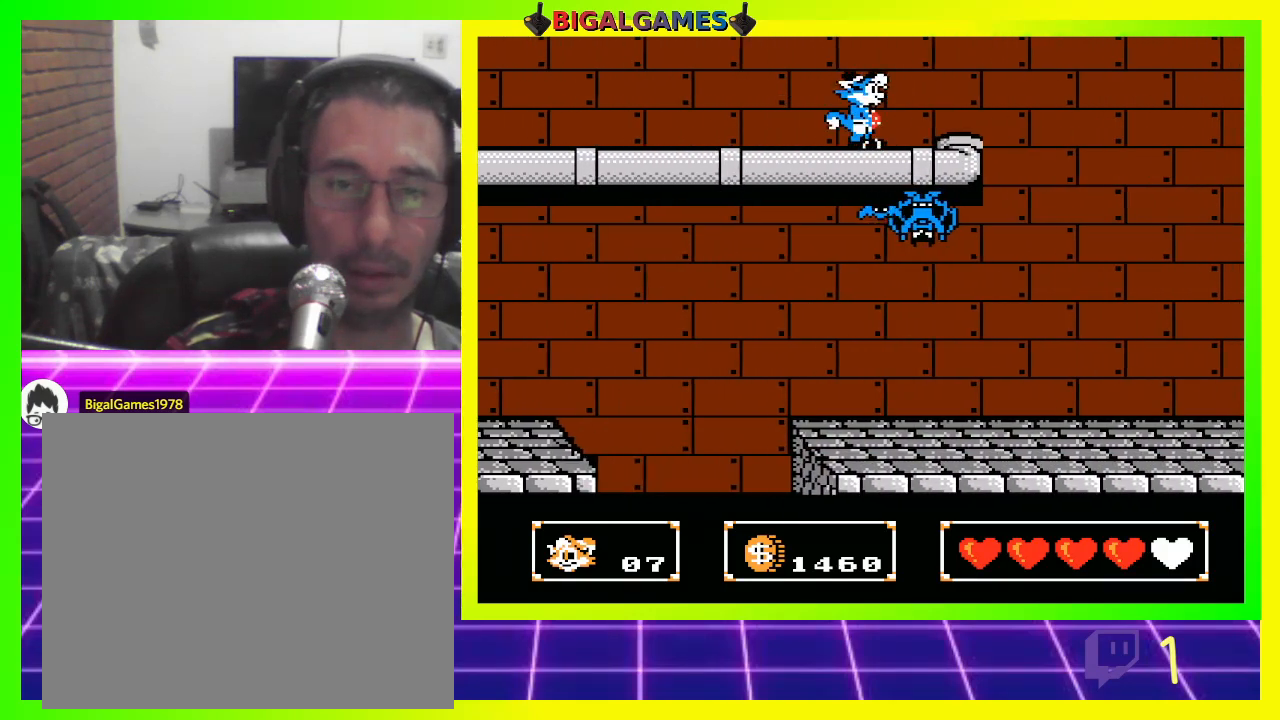
{"buttons": ["DPAD_RIGHT"], "left_stick": "center", "right_stick": "center", "events": []}
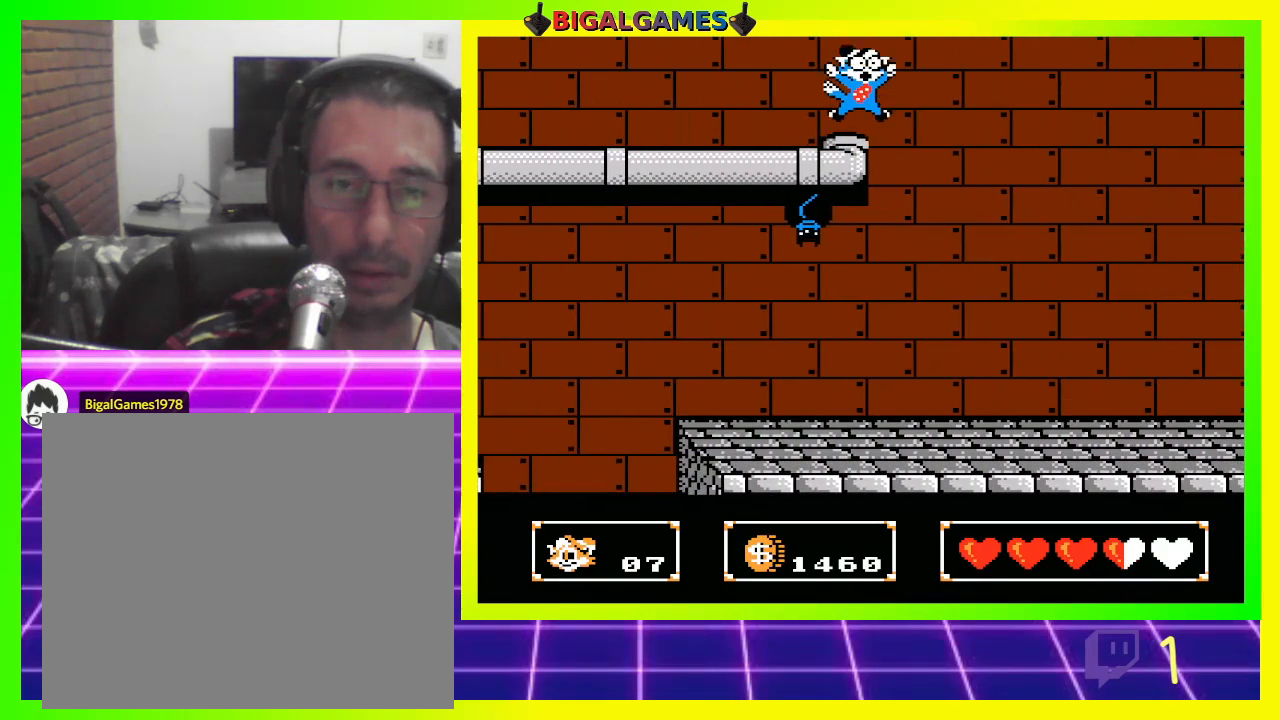
{"buttons": ["CROSS", "DPAD_RIGHT"], "left_stick": "center", "right_stick": "center", "events": [[33, "CIRCLE", "down"], [400, "CIRCLE", "up"], [500, "CROSS", "down"]]}
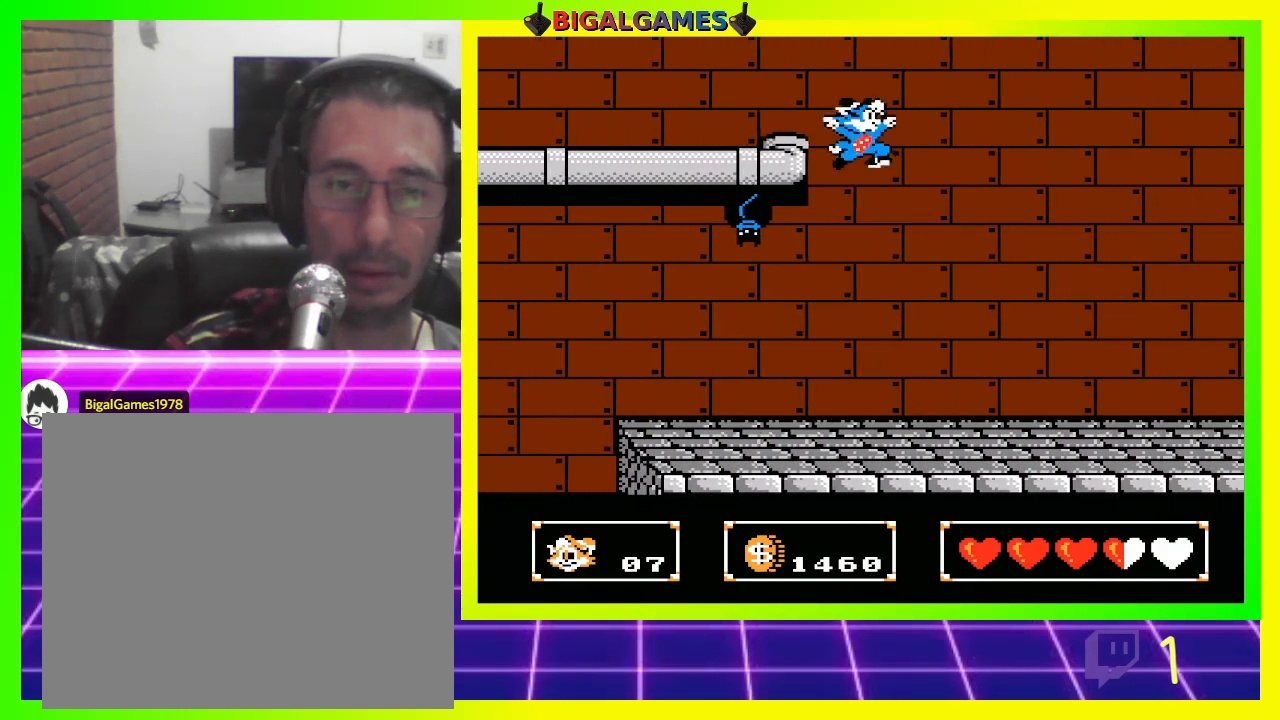
{"buttons": [], "left_stick": "center", "right_stick": "center", "events": [[100, "CROSS", "up"], [200, "CROSS", "down"], [267, "CROSS", "up"], [467, "DPAD_RIGHT", "up"]]}
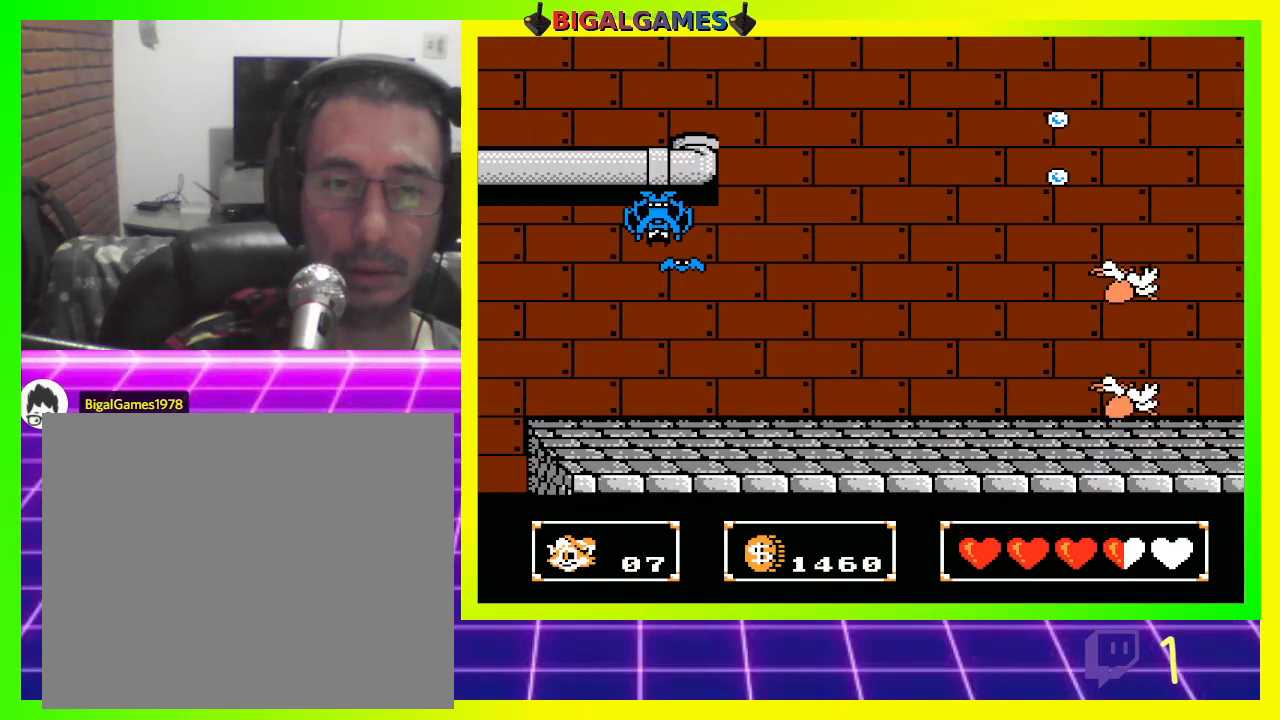
{"buttons": ["DPAD_RIGHT"], "left_stick": "center", "right_stick": "center", "events": [[133, "CROSS", "down"], [200, "CROSS", "up"], [300, "CROSS", "down"], [367, "CROSS", "up"], [400, "DPAD_RIGHT", "down"], [433, "CROSS", "down"], [500, "CROSS", "up"]]}
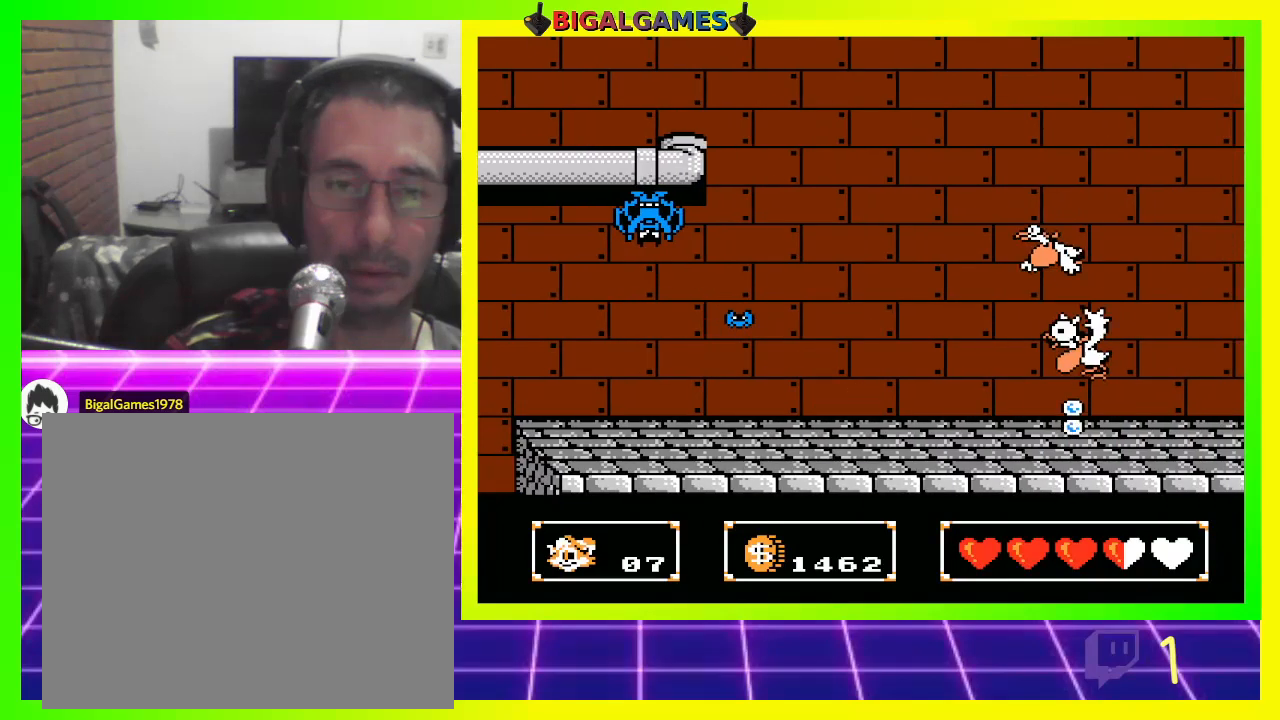
{"buttons": ["DPAD_RIGHT"], "left_stick": "center", "right_stick": "center", "events": []}
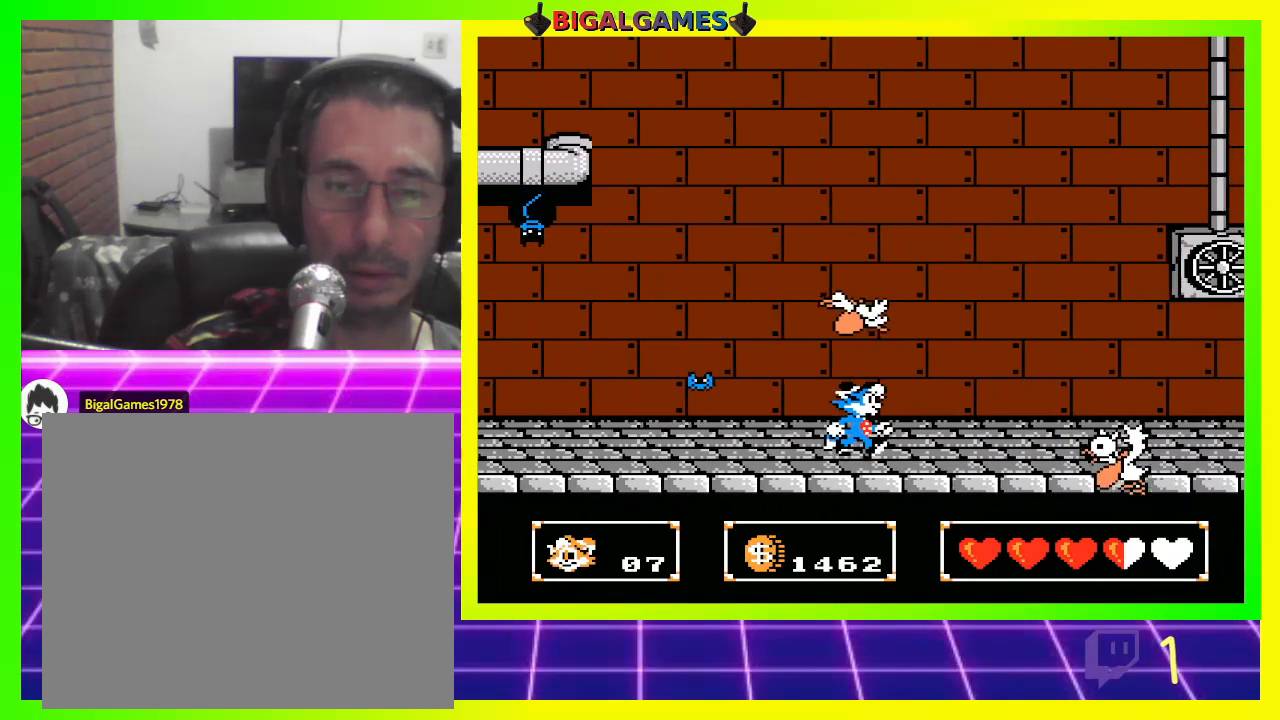
{"buttons": ["DPAD_RIGHT"], "left_stick": "center", "right_stick": "center", "events": []}
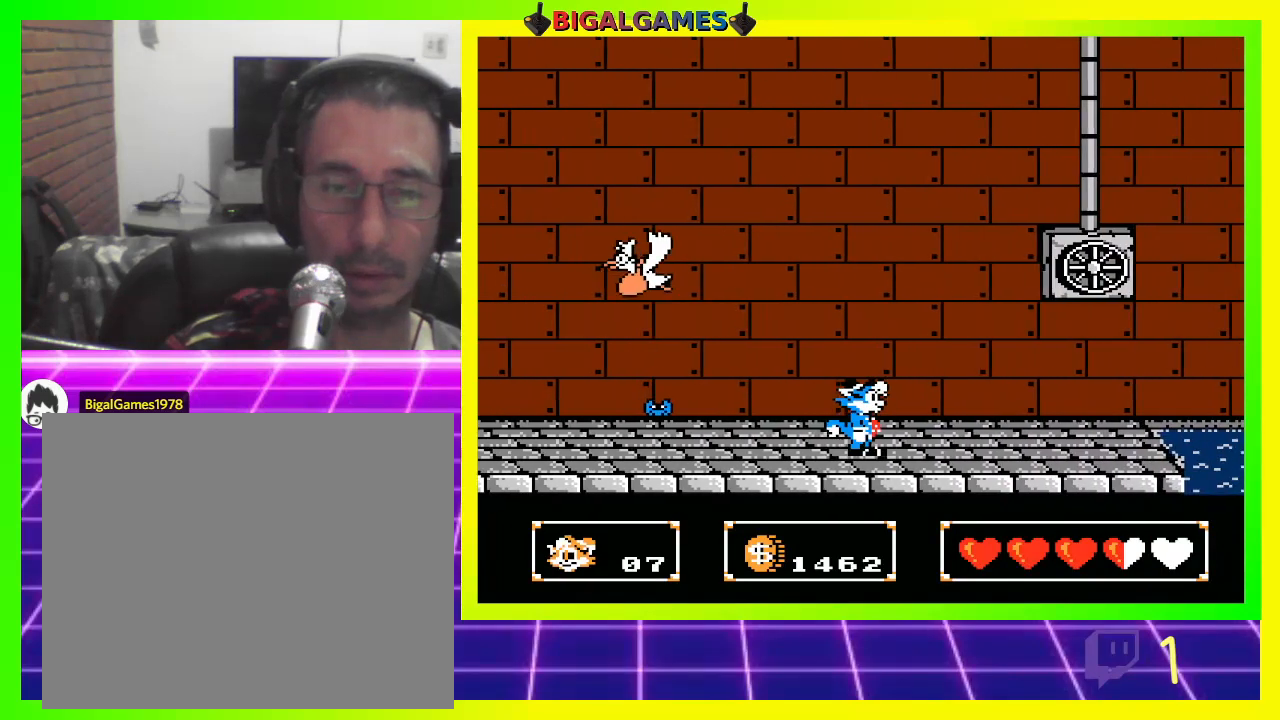
{"buttons": ["DPAD_RIGHT"], "left_stick": "center", "right_stick": "center", "events": []}
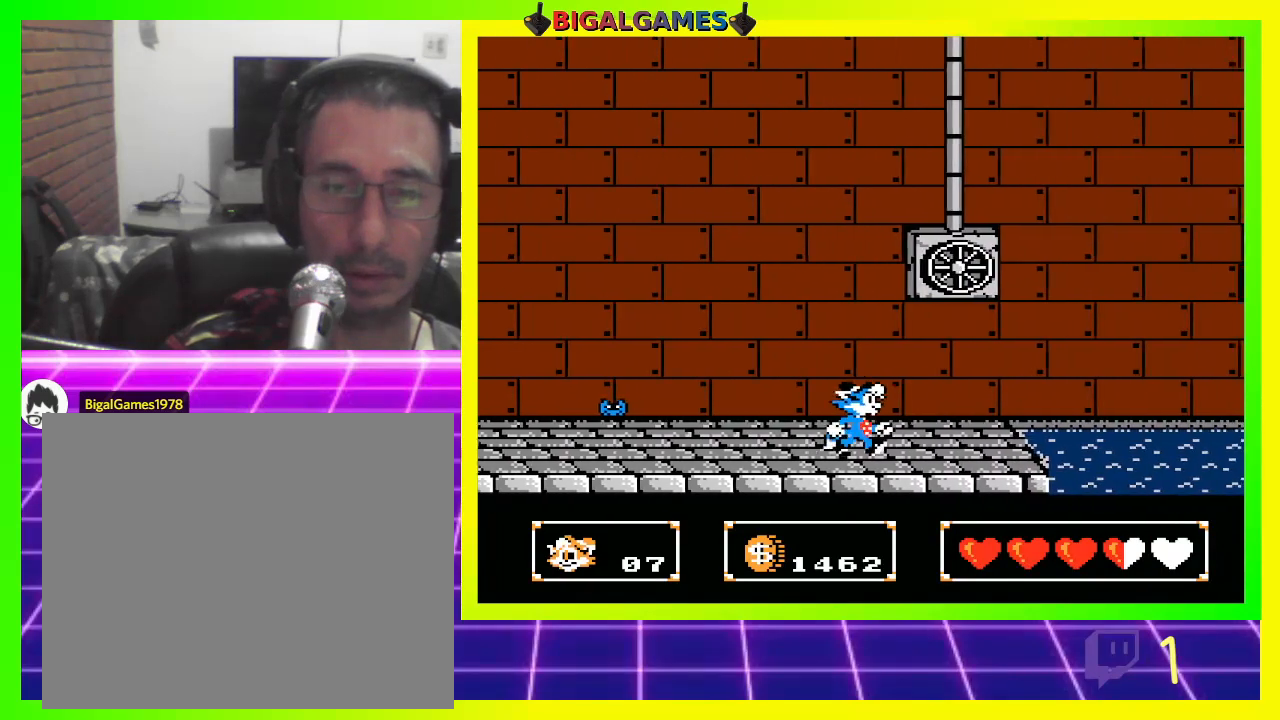
{"buttons": ["CROSS"], "left_stick": "center", "right_stick": "center", "events": [[67, "DPAD_RIGHT", "up"], [133, "DPAD_LEFT", "down"], [167, "CROSS", "down"], [233, "CROSS", "up"], [333, "CROSS", "down"], [333, "DPAD_LEFT", "up"], [400, "CROSS", "up"], [500, "CROSS", "down"]]}
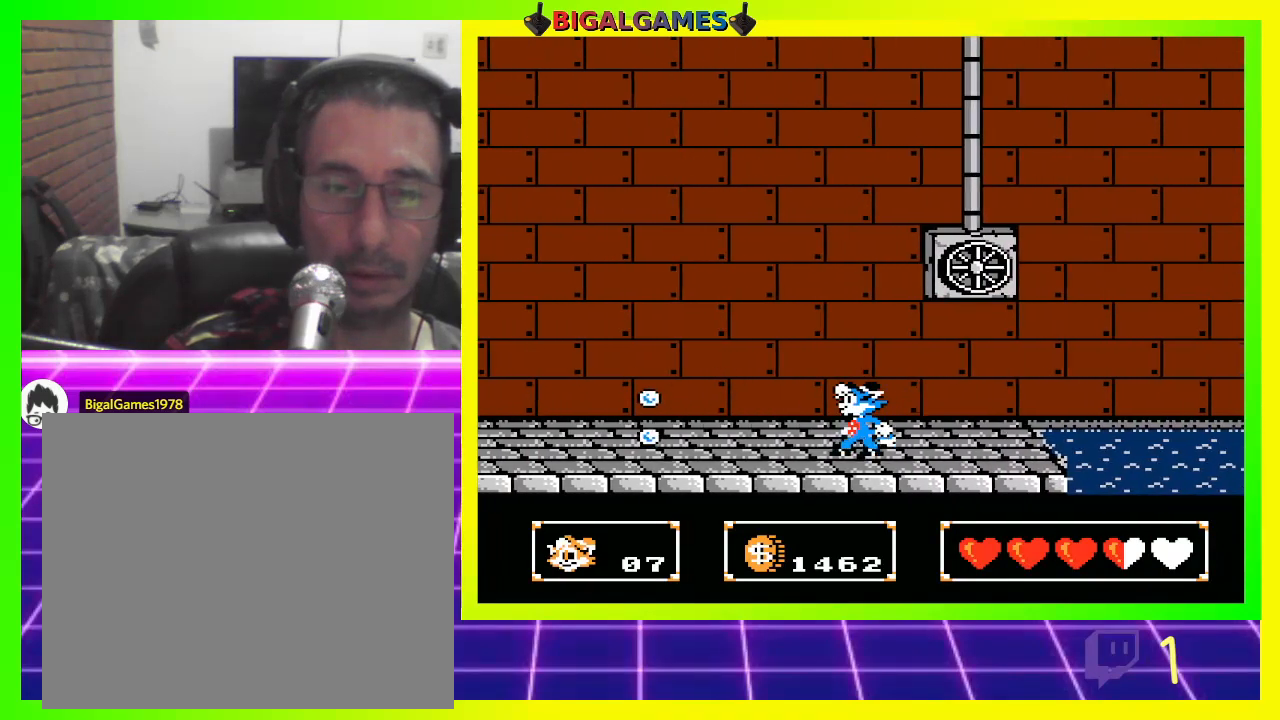
{"buttons": ["DPAD_RIGHT"], "left_stick": "center", "right_stick": "center", "events": [[33, "CROSS", "up"], [233, "DPAD_RIGHT", "down"]]}
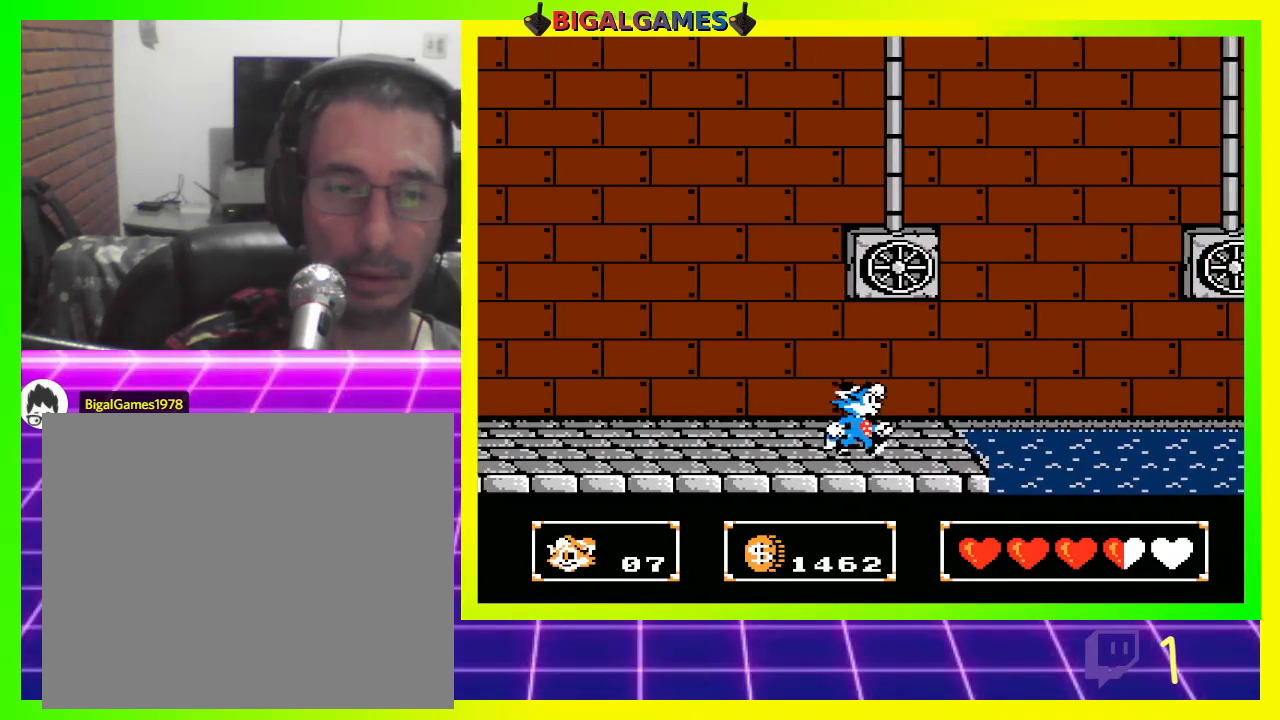
{"buttons": [], "left_stick": "center", "right_stick": "center", "events": [[200, "DPAD_RIGHT", "up"], [367, "CROSS", "down"], [467, "CROSS", "up"]]}
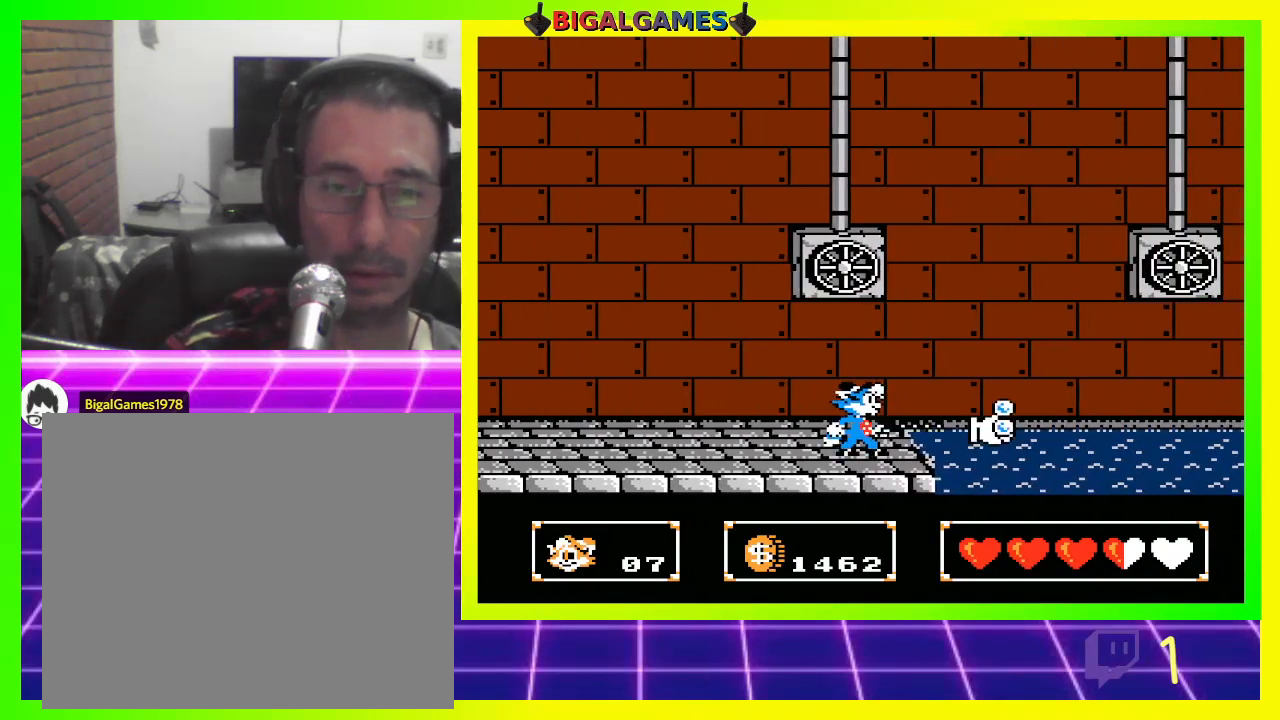
{"buttons": [], "left_stick": "center", "right_stick": "center", "events": [[367, "DPAD_RIGHT", "down"], [467, "DPAD_RIGHT", "up"]]}
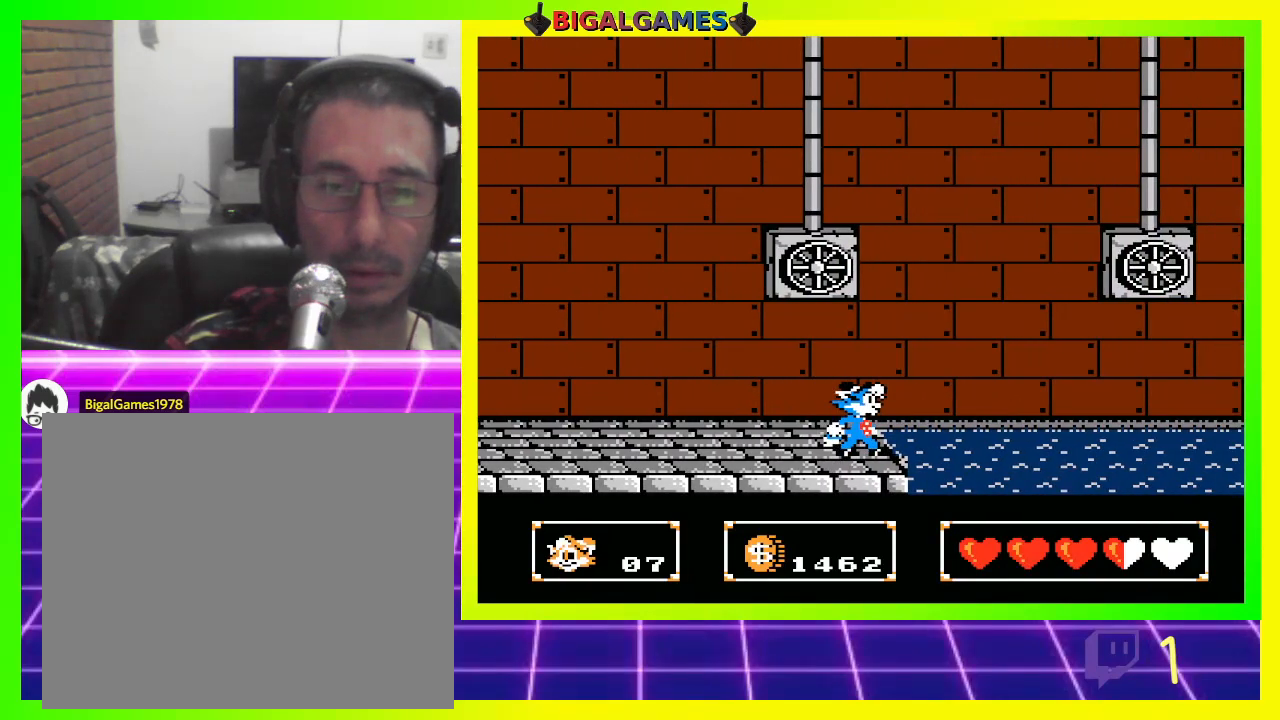
{"buttons": ["CIRCLE", "DPAD_LEFT"], "left_stick": "center", "right_stick": "center", "events": [[300, "DPAD_LEFT", "down"], [367, "CIRCLE", "down"]]}
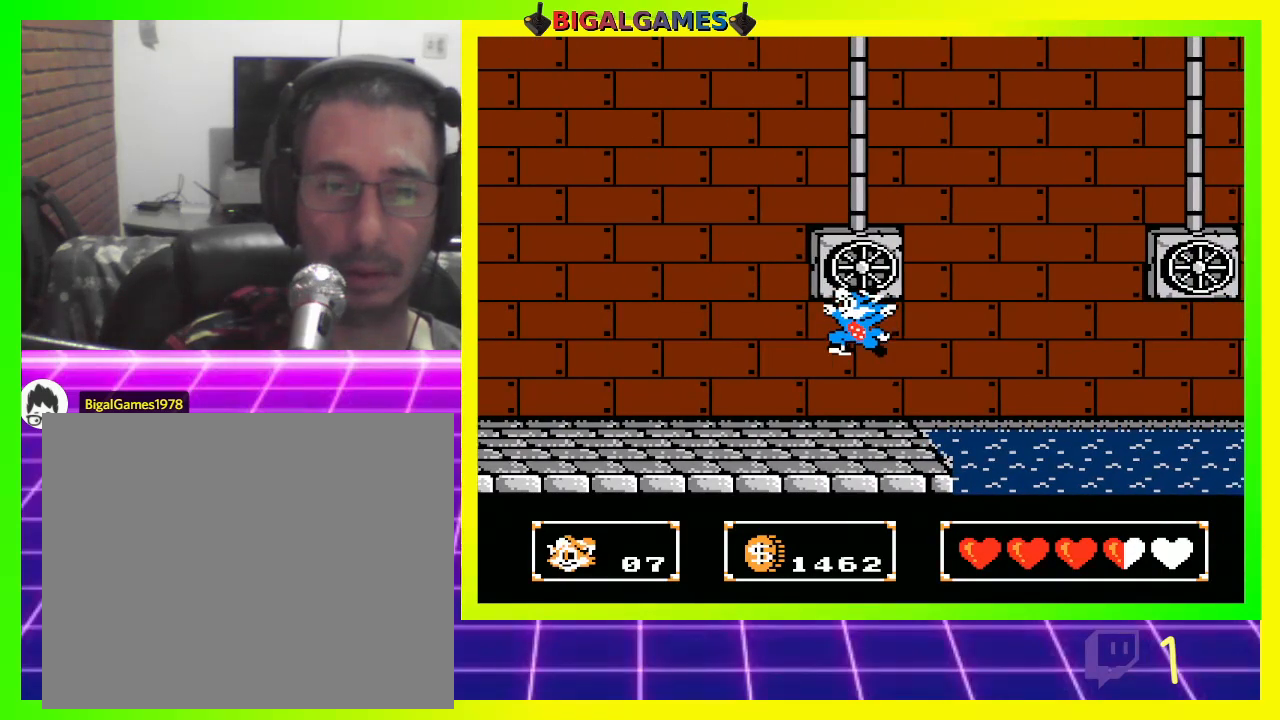
{"buttons": [], "left_stick": "center", "right_stick": "center", "events": [[33, "CIRCLE", "up"], [67, "DPAD_LEFT", "up"], [267, "DPAD_RIGHT", "down"], [367, "DPAD_RIGHT", "up"]]}
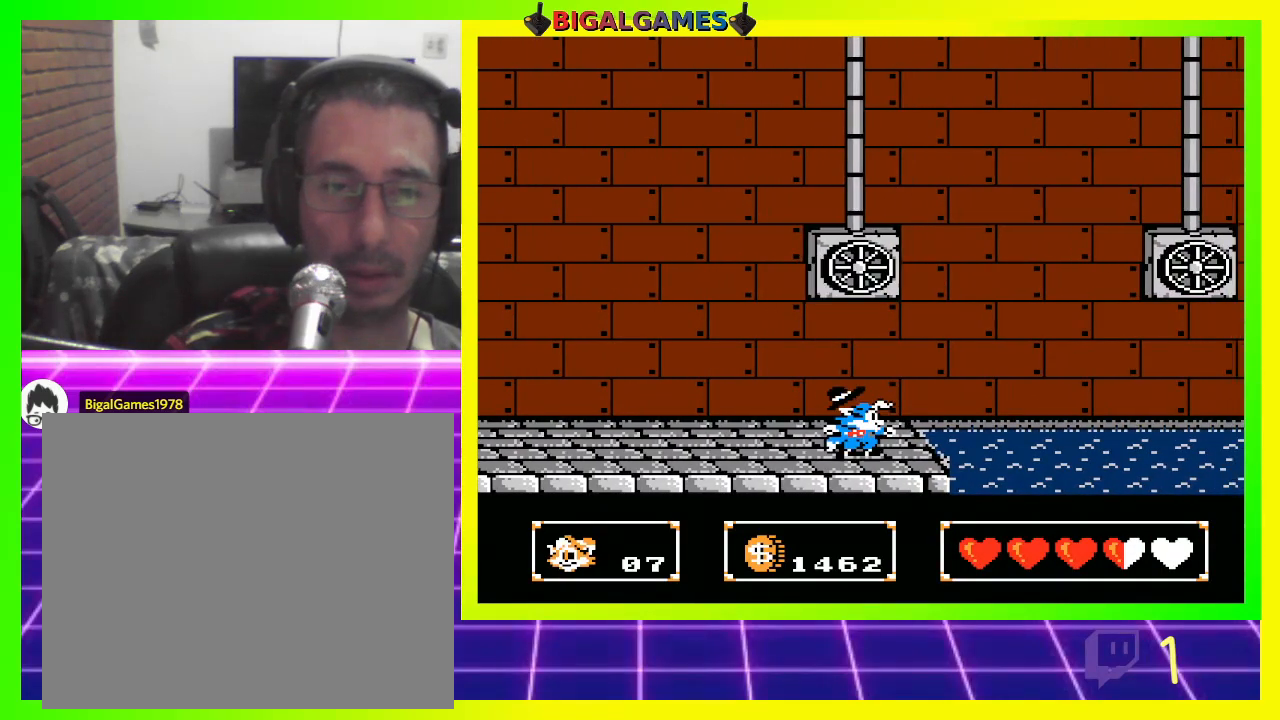
{"buttons": [], "left_stick": "center", "right_stick": "center", "events": []}